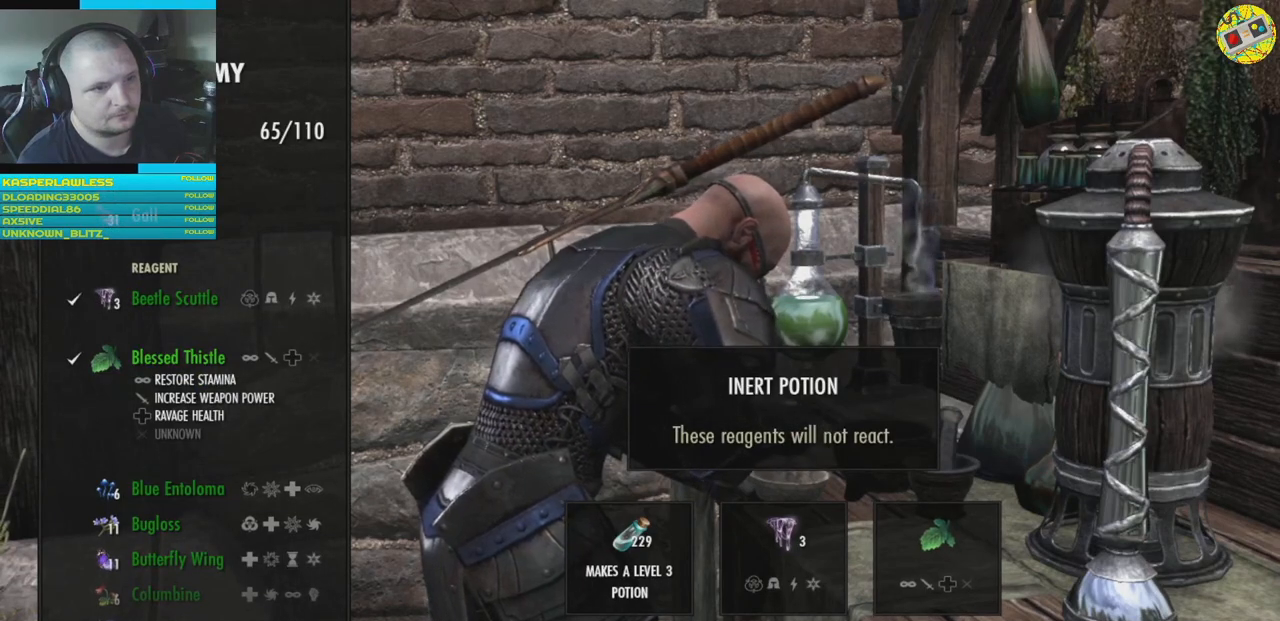
Gameplay with a controller (Xbox layout); each line is a JSON object with the inputs held at the frame after it. "events" lists button and stick changes between this image and that frame as [ms after this image, input, new state], when the widget could be followed in between. Not read: HOME L3.
{"buttons": [], "left_stick": "center", "right_stick": "center", "events": []}
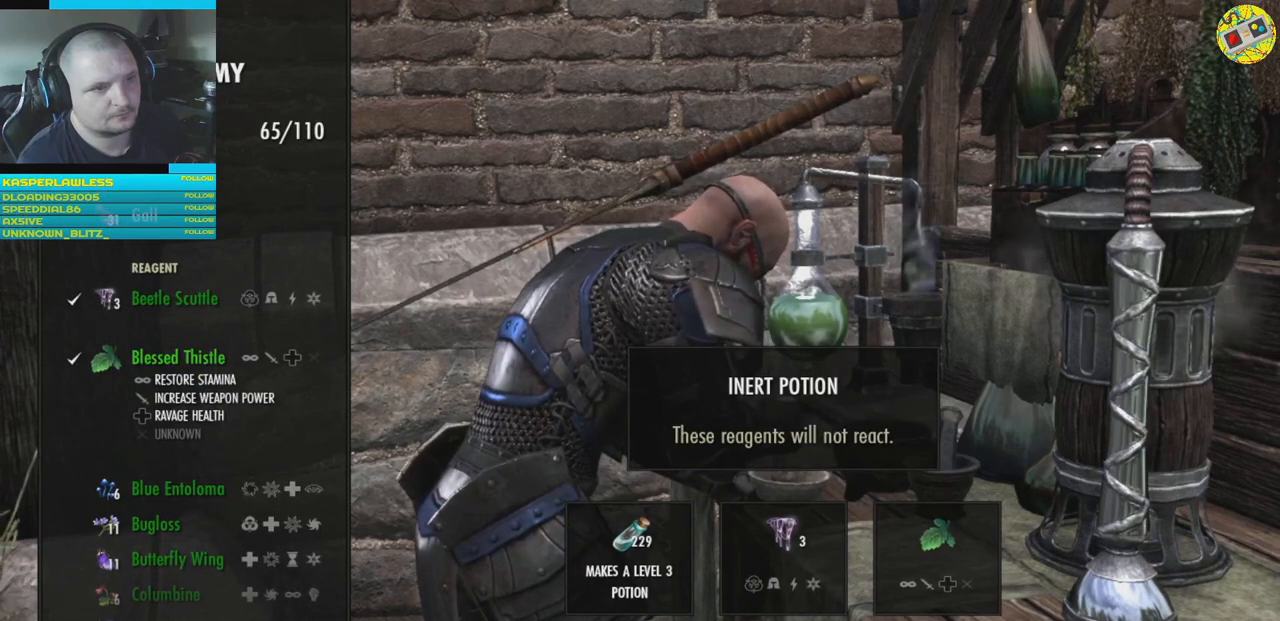
{"buttons": [], "left_stick": "center", "right_stick": "center", "events": []}
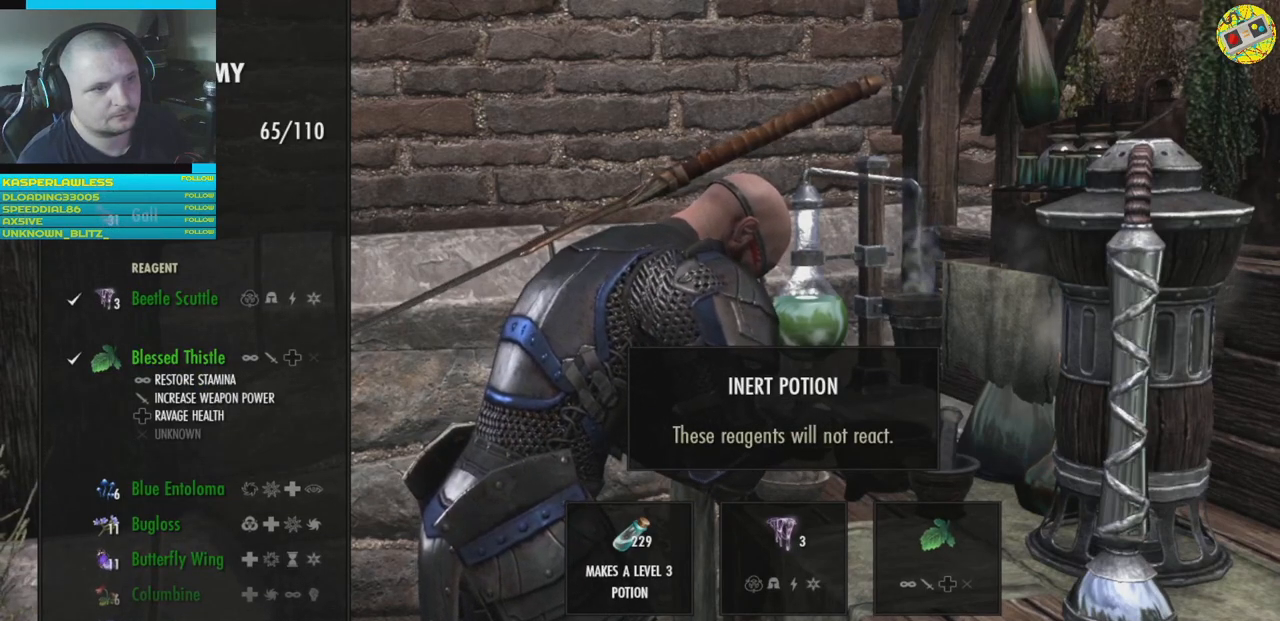
{"buttons": [], "left_stick": "center", "right_stick": "center", "events": []}
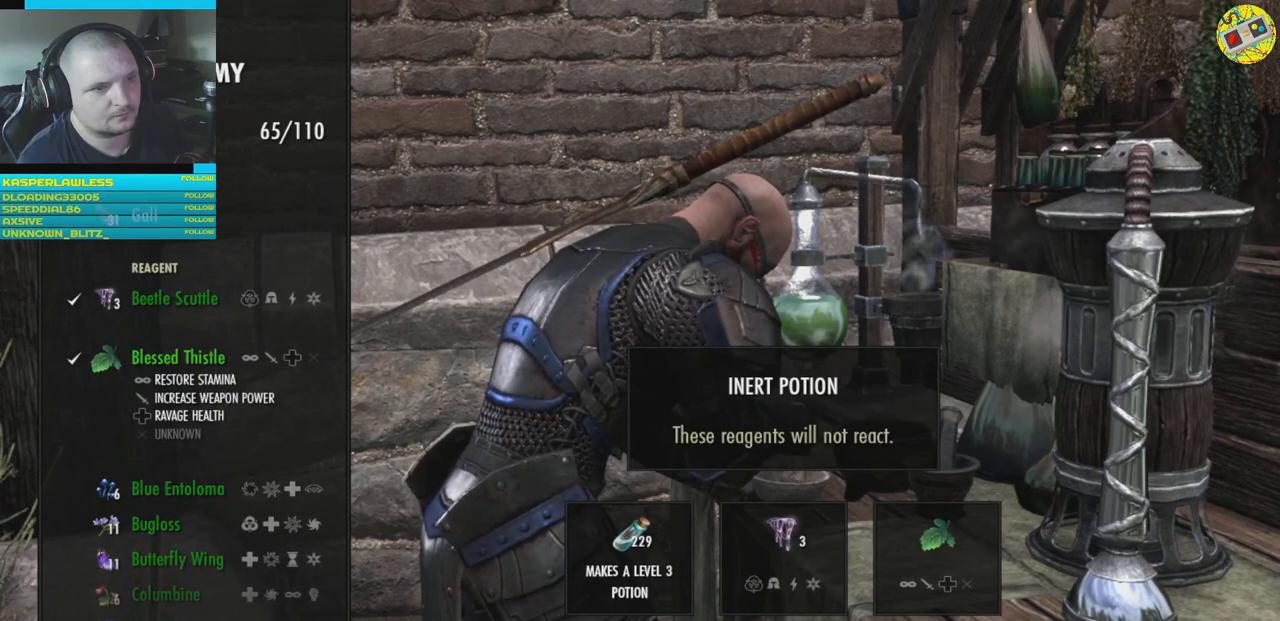
{"buttons": [], "left_stick": "center", "right_stick": "center", "events": []}
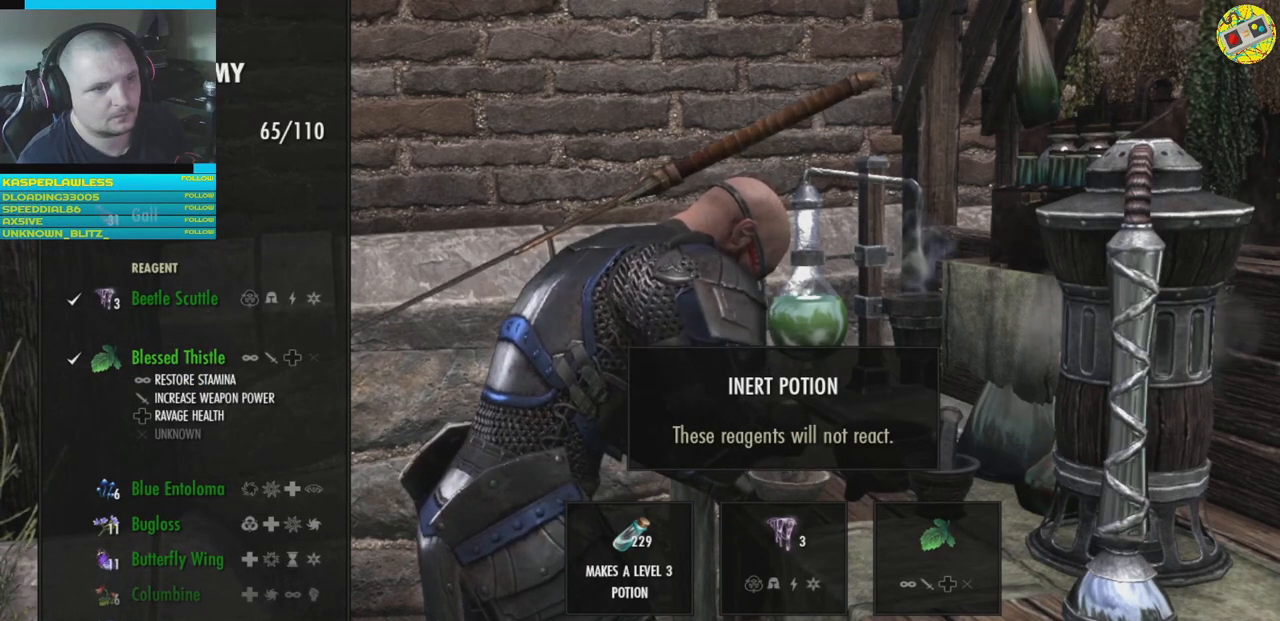
{"buttons": [], "left_stick": "center", "right_stick": "center", "events": []}
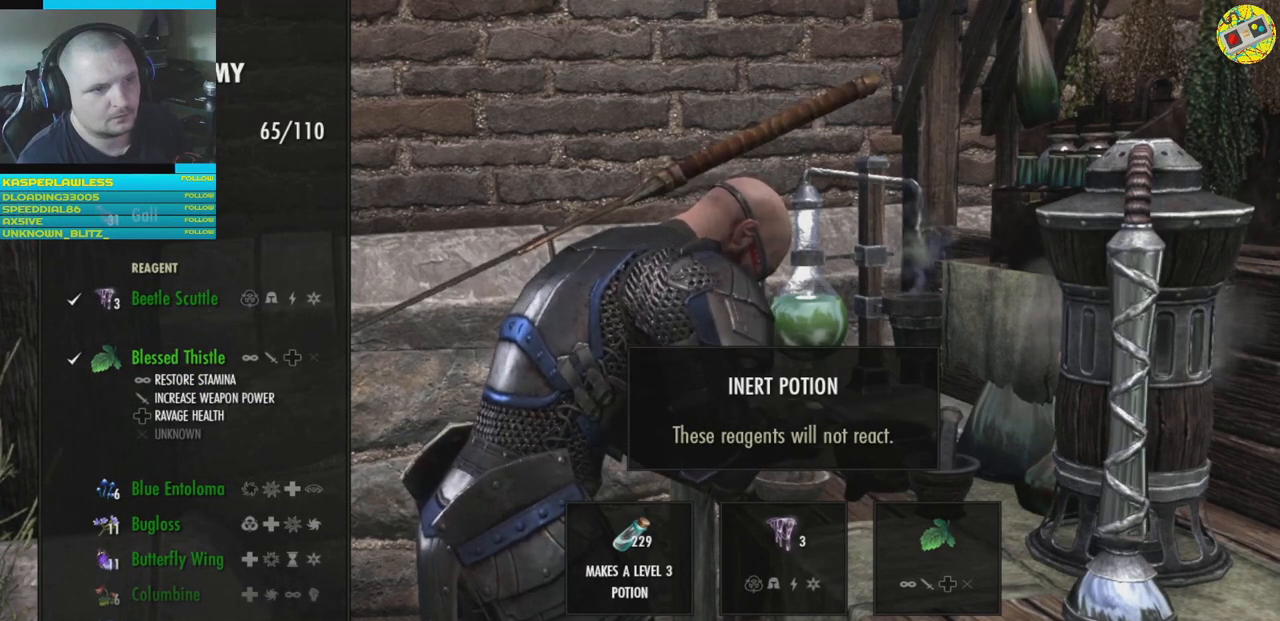
{"buttons": [], "left_stick": "center", "right_stick": "center", "events": []}
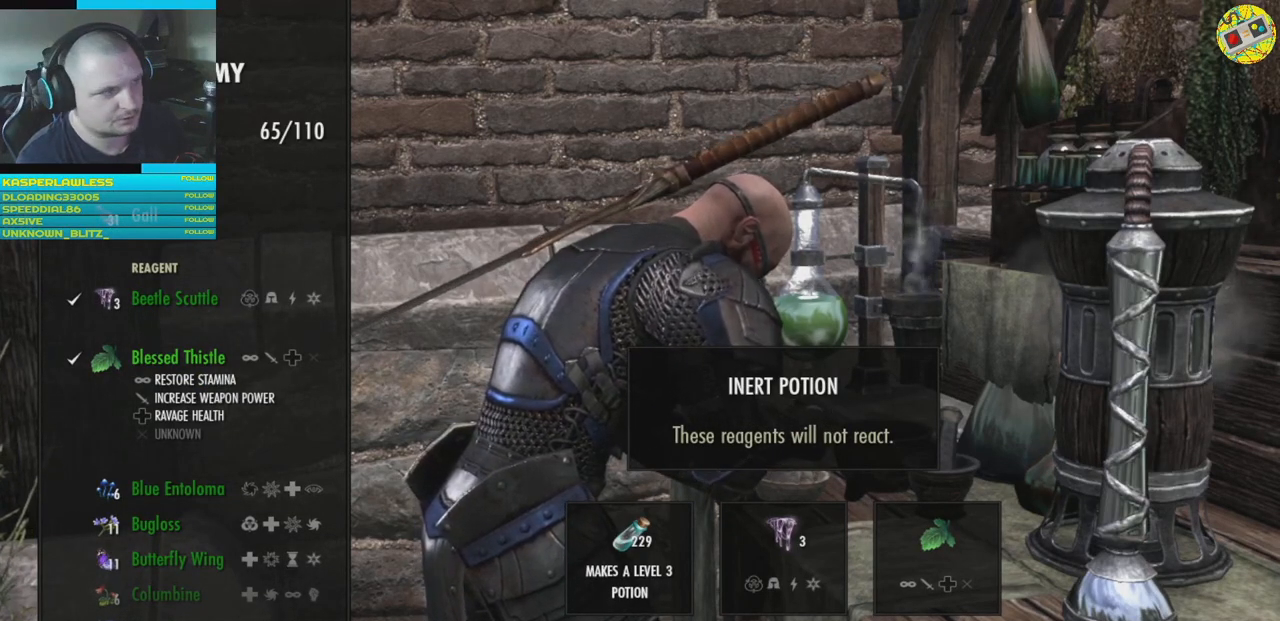
{"buttons": [], "left_stick": "center", "right_stick": "center", "events": []}
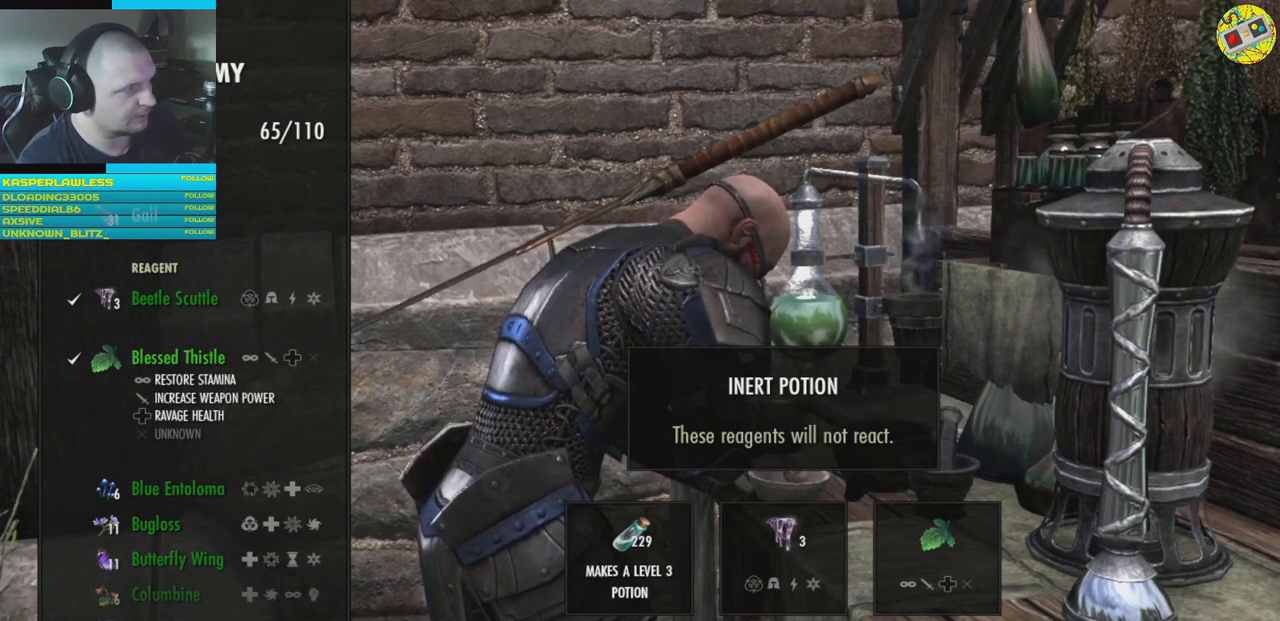
{"buttons": ["DPAD_DOWN"], "left_stick": "center", "right_stick": "center", "events": [[150, "A", "down"], [166, "A", "up"], [500, "DPAD_DOWN", "down"]]}
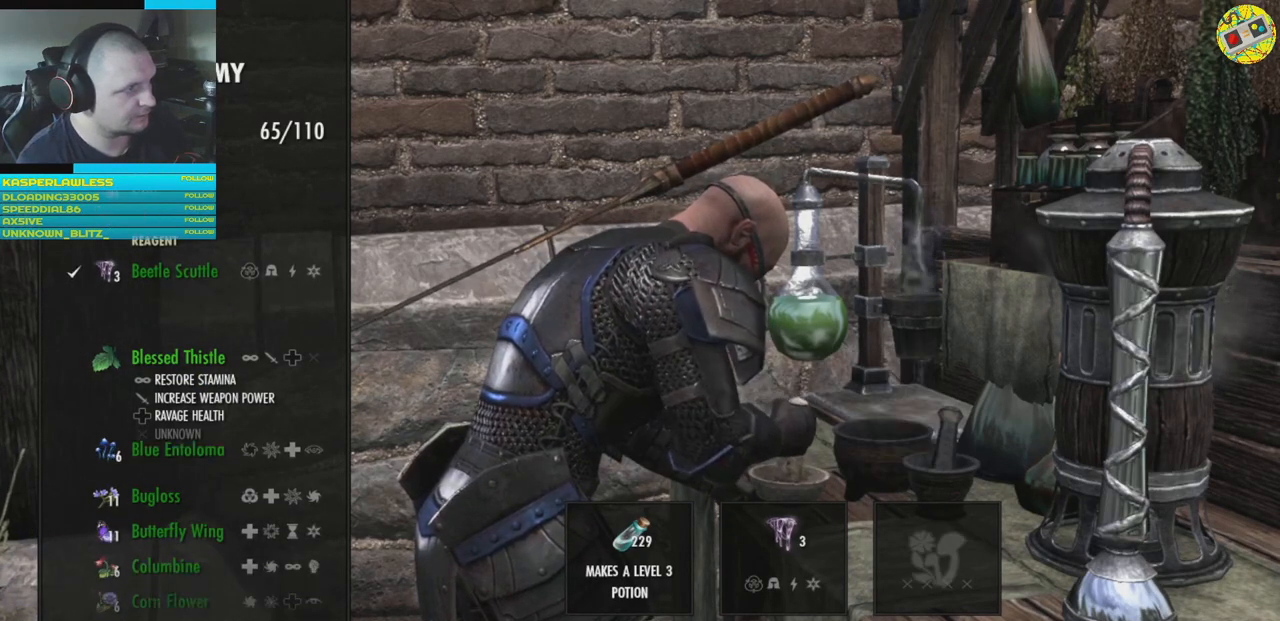
{"buttons": ["A"], "left_stick": "center", "right_stick": "center", "events": [[67, "DPAD_DOWN", "up"], [501, "A", "down"]]}
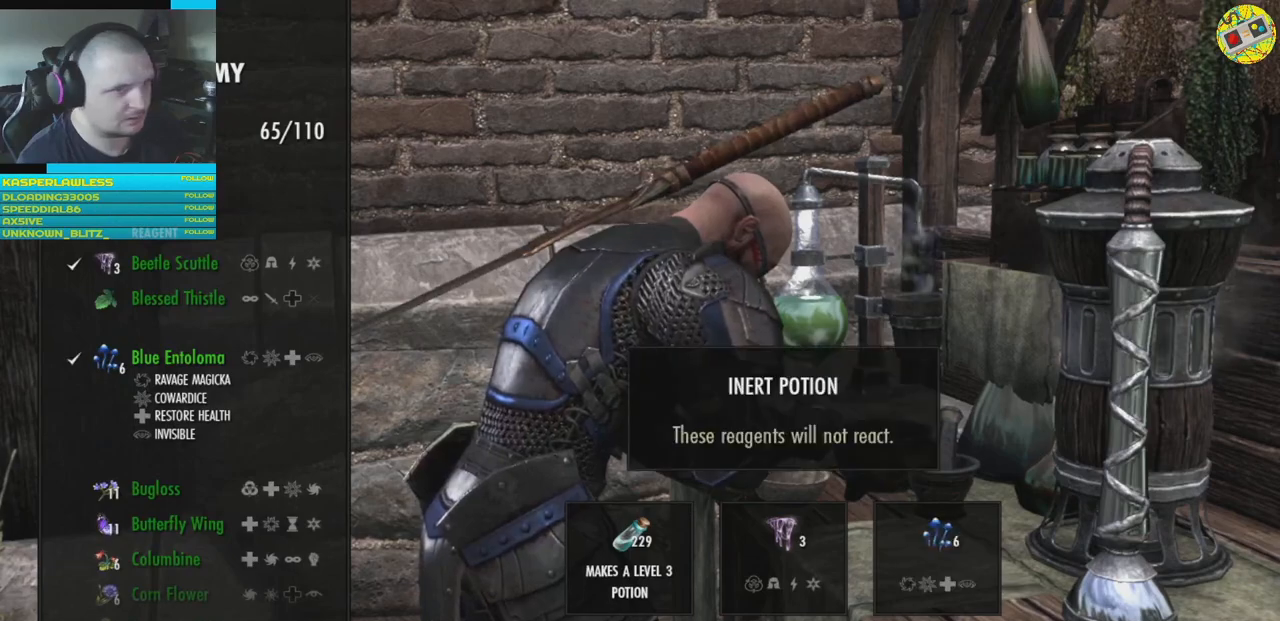
{"buttons": [], "left_stick": "center", "right_stick": "center", "events": [[50, "A", "up"]]}
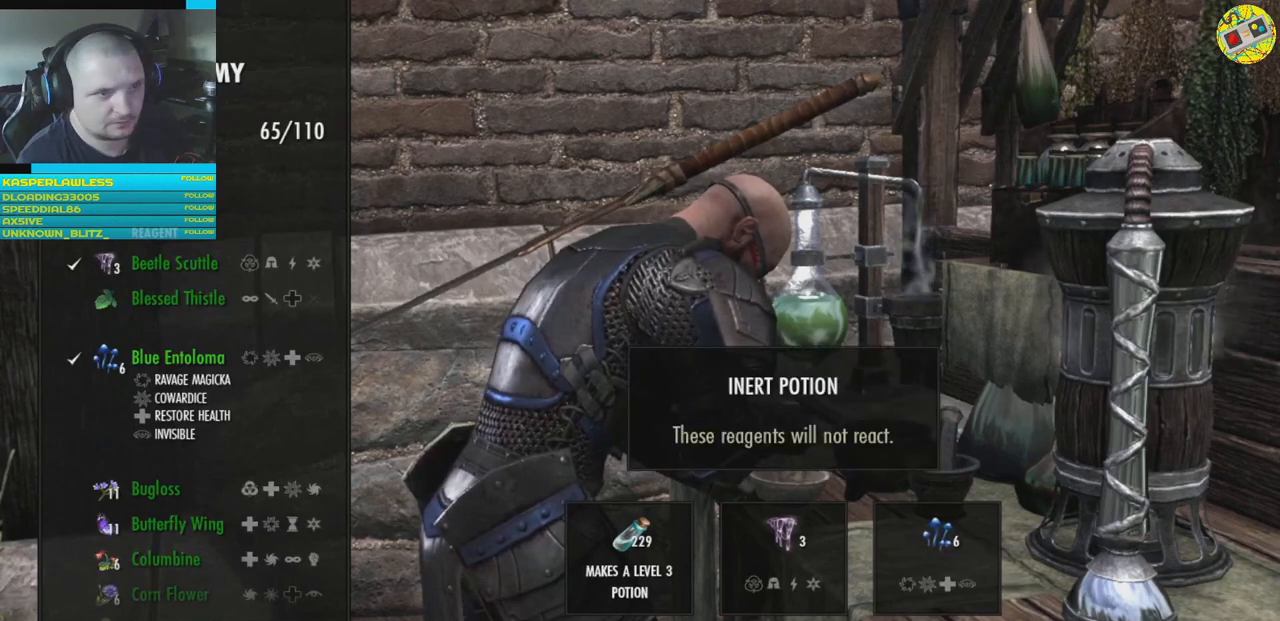
{"buttons": ["DPAD_DOWN"], "left_stick": "center", "right_stick": "center", "events": [[234, "A", "down"], [284, "A", "up"], [467, "DPAD_DOWN", "down"]]}
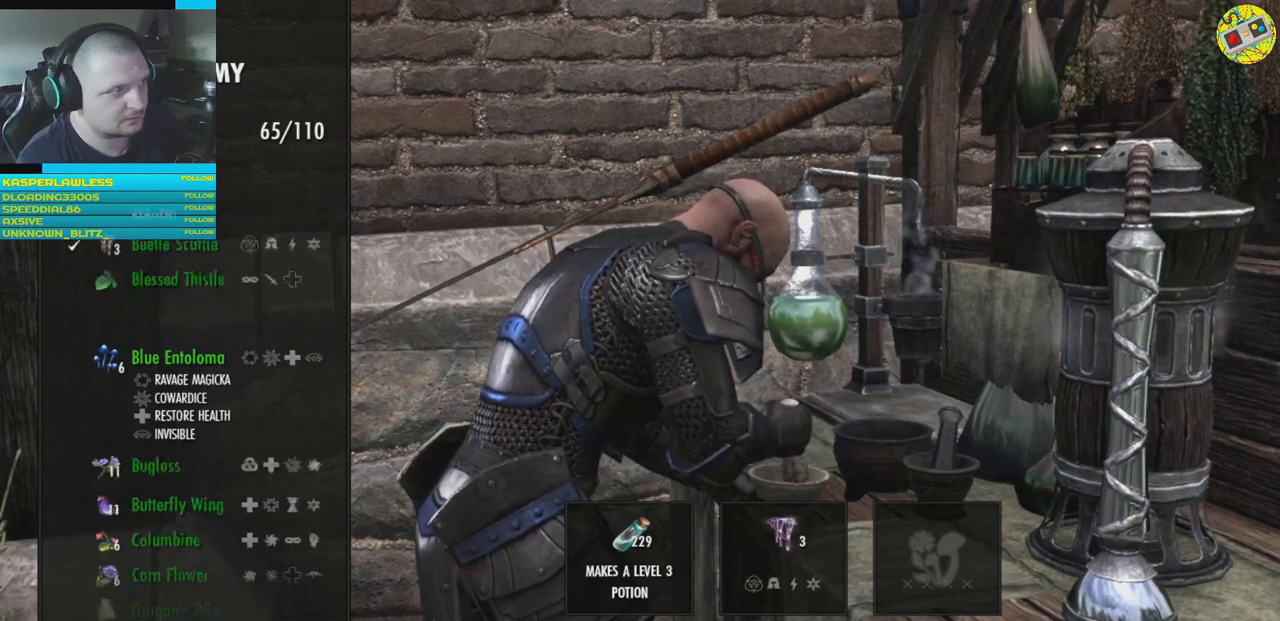
{"buttons": [], "left_stick": "center", "right_stick": "center", "events": [[66, "DPAD_DOWN", "up"], [383, "A", "down"], [433, "A", "up"]]}
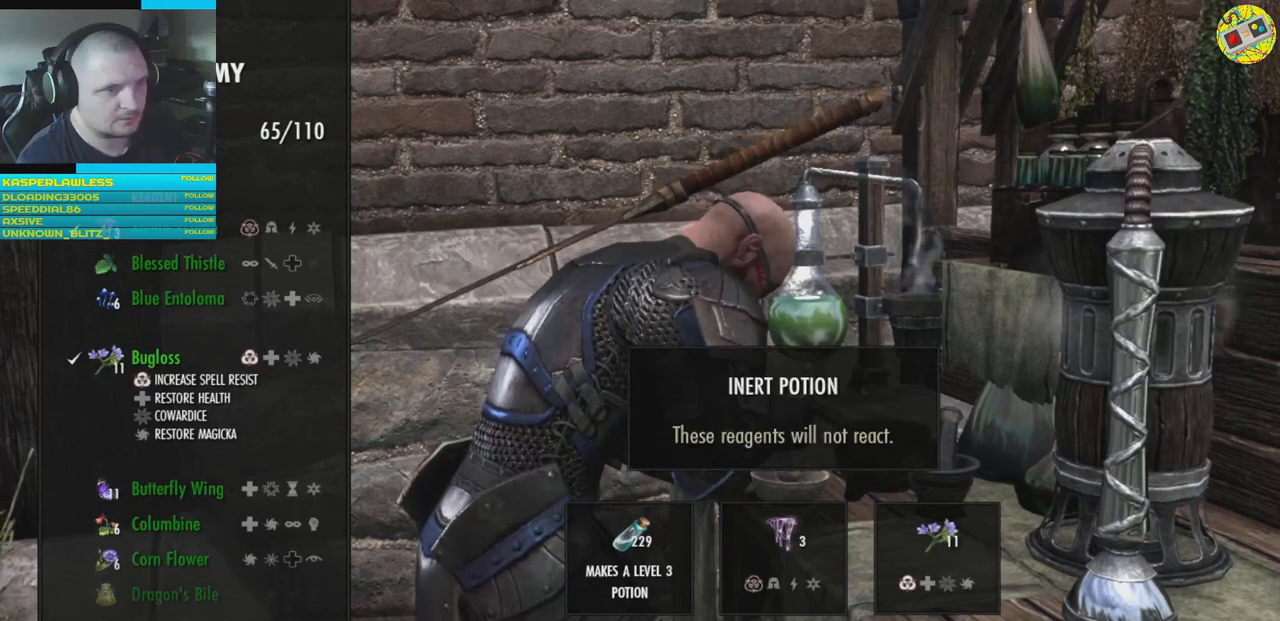
{"buttons": [], "left_stick": "center", "right_stick": "center", "events": [[417, "A", "down"], [434, "A", "up"]]}
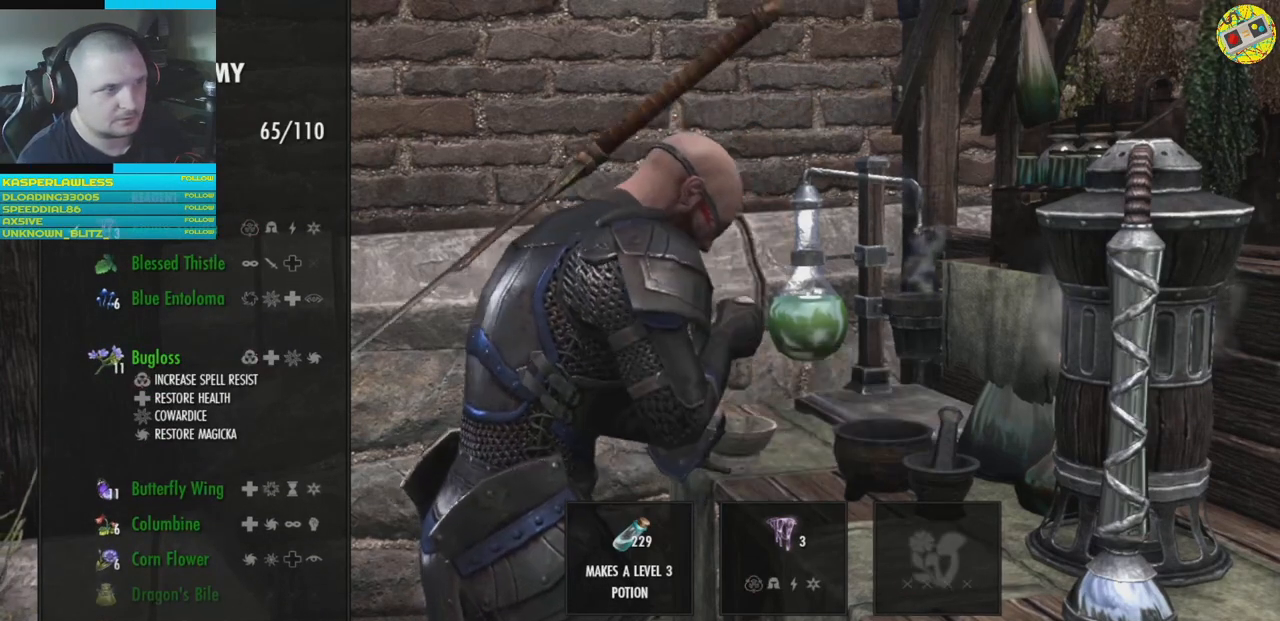
{"buttons": ["DPAD_DOWN"], "left_stick": "center", "right_stick": "center", "events": [[417, "DPAD_DOWN", "down"]]}
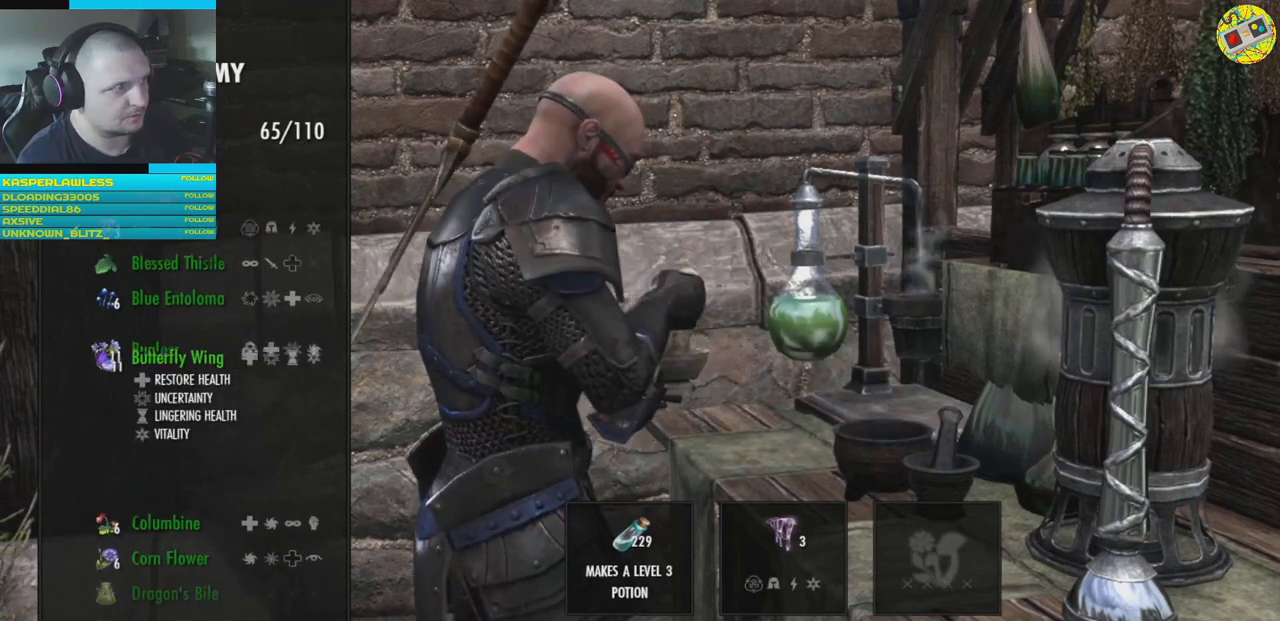
{"buttons": [], "left_stick": "center", "right_stick": "center", "events": [[50, "DPAD_DOWN", "up"], [350, "A", "down"], [401, "A", "up"]]}
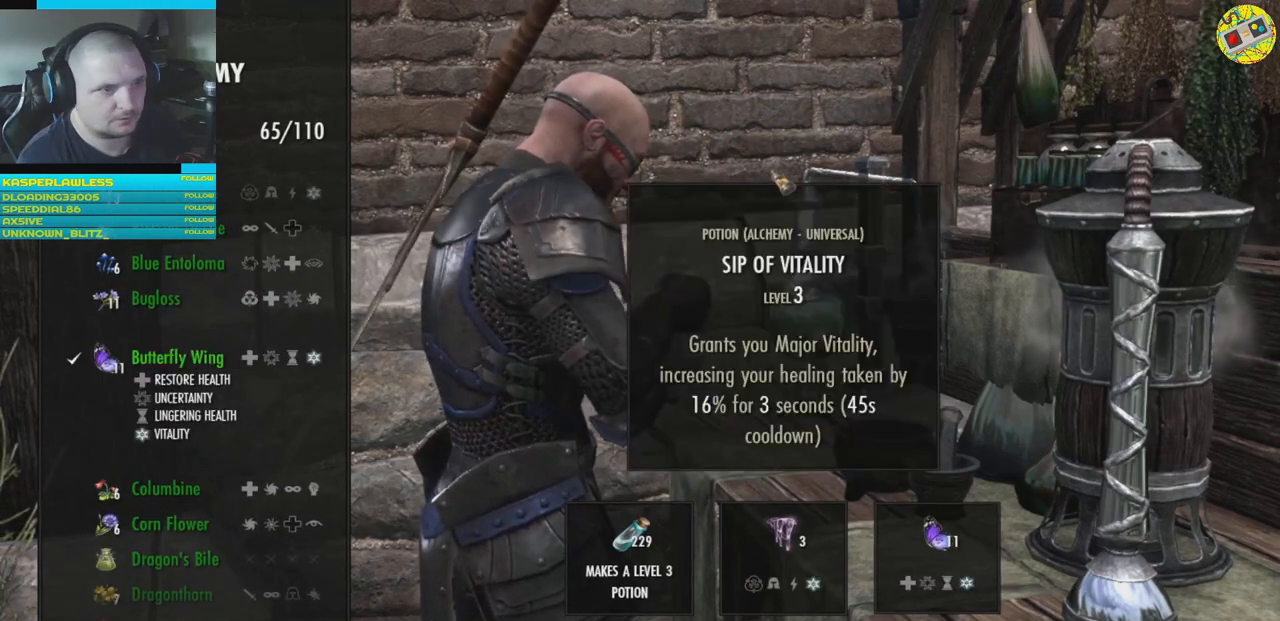
{"buttons": [], "left_stick": "center", "right_stick": "center", "events": []}
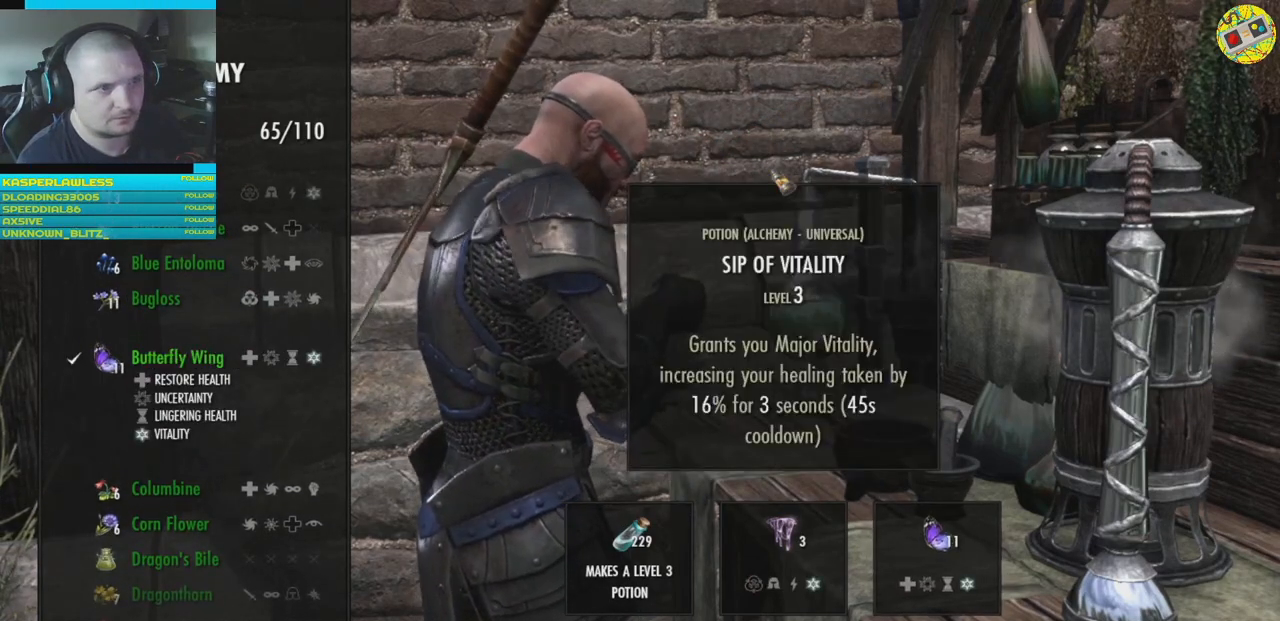
{"buttons": [], "left_stick": "center", "right_stick": "center", "events": [[234, "A", "down"], [284, "A", "up"]]}
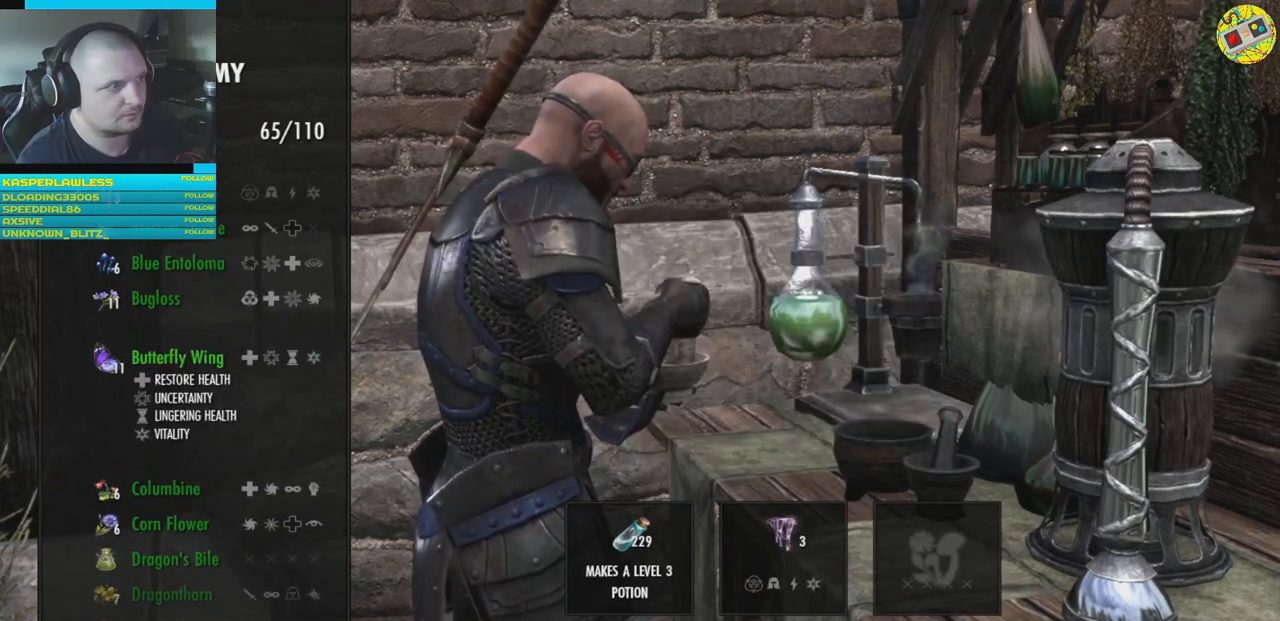
{"buttons": [], "left_stick": "center", "right_stick": "center", "events": [[66, "DPAD_DOWN", "down"], [200, "DPAD_DOWN", "up"]]}
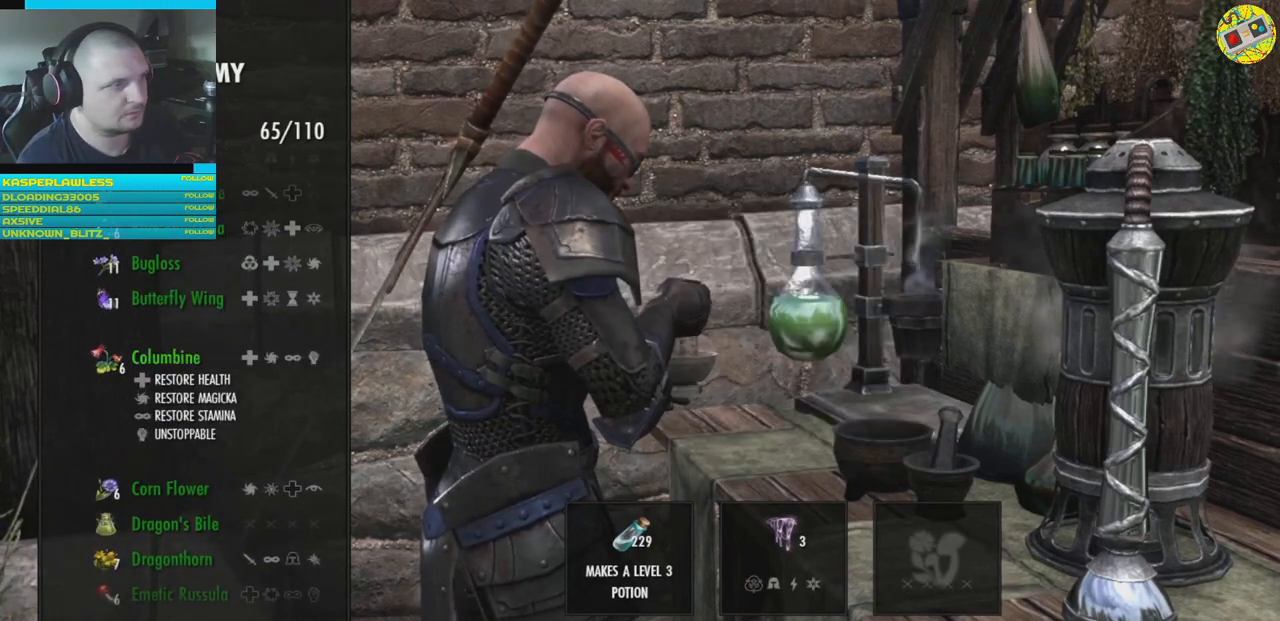
{"buttons": [], "left_stick": "center", "right_stick": "center", "events": [[67, "A", "down"], [134, "A", "up"]]}
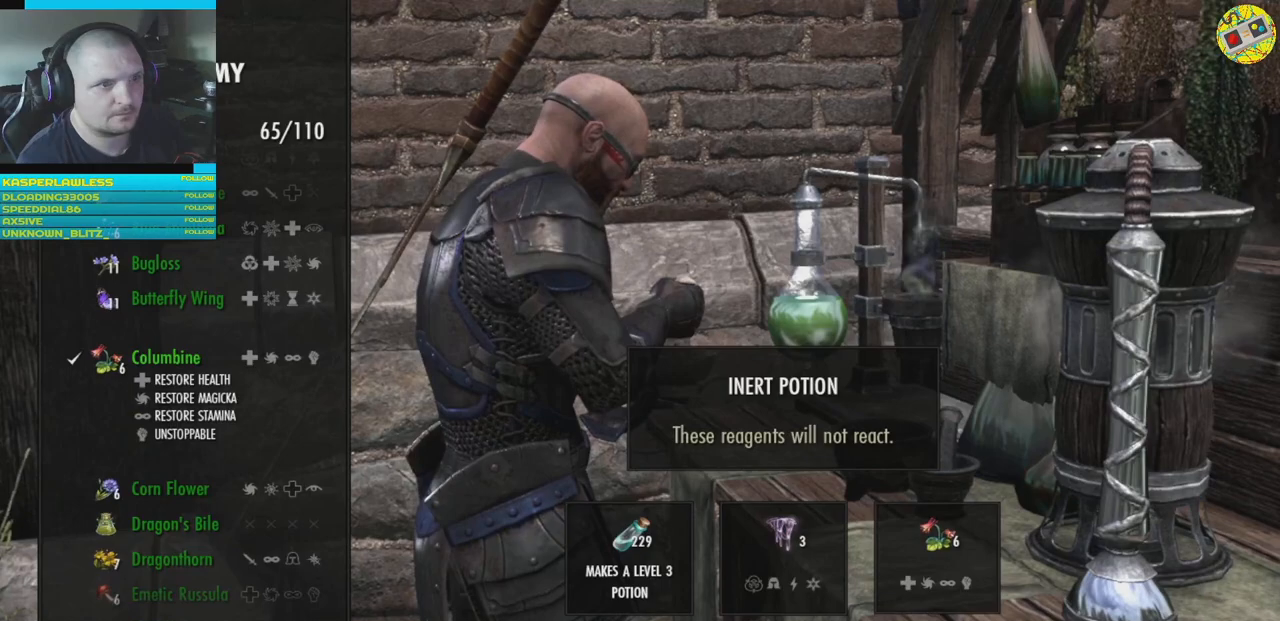
{"buttons": ["DPAD_DOWN"], "left_stick": "center", "right_stick": "center", "events": [[166, "A", "down"], [216, "A", "up"], [450, "DPAD_DOWN", "down"]]}
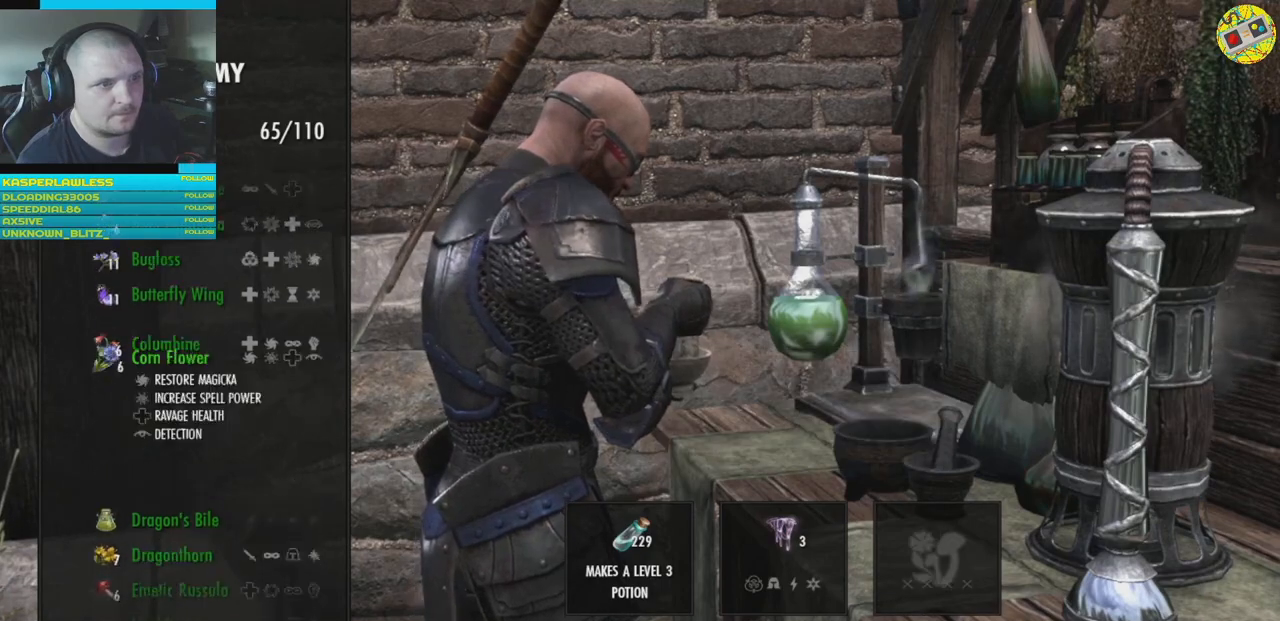
{"buttons": [], "left_stick": "center", "right_stick": "center", "events": [[33, "DPAD_DOWN", "up"], [200, "A", "down"], [250, "A", "up"]]}
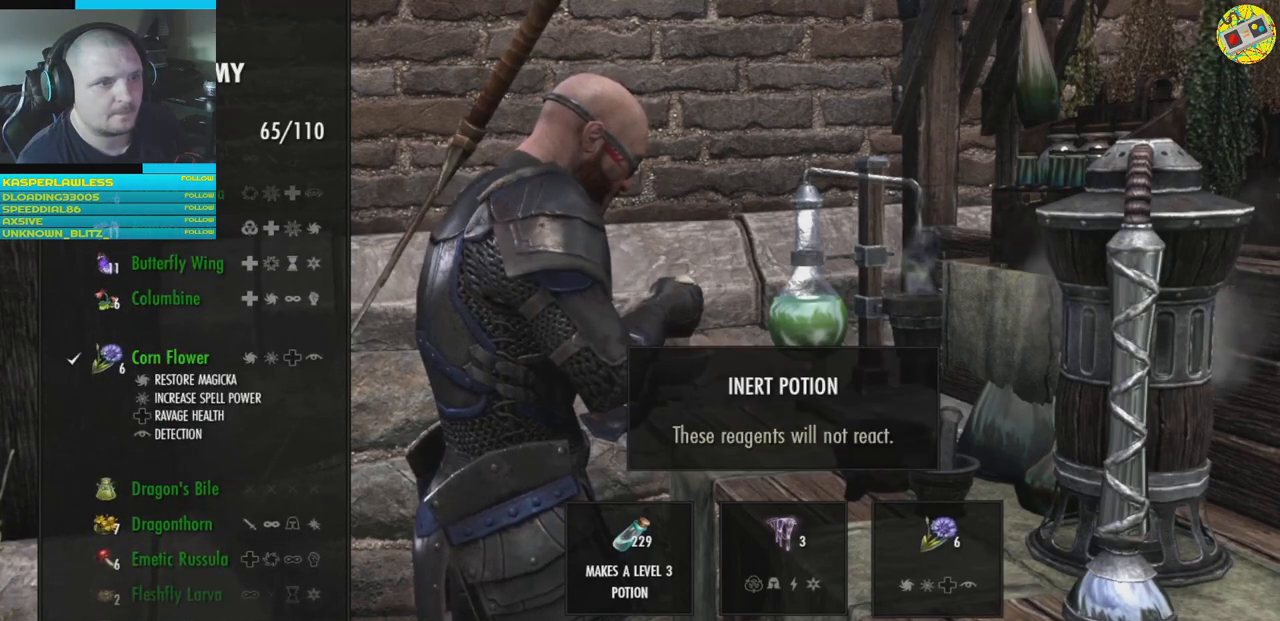
{"buttons": [], "left_stick": "center", "right_stick": "center", "events": [[166, "A", "down"], [216, "A", "up"], [383, "DPAD_DOWN", "down"], [500, "DPAD_DOWN", "up"]]}
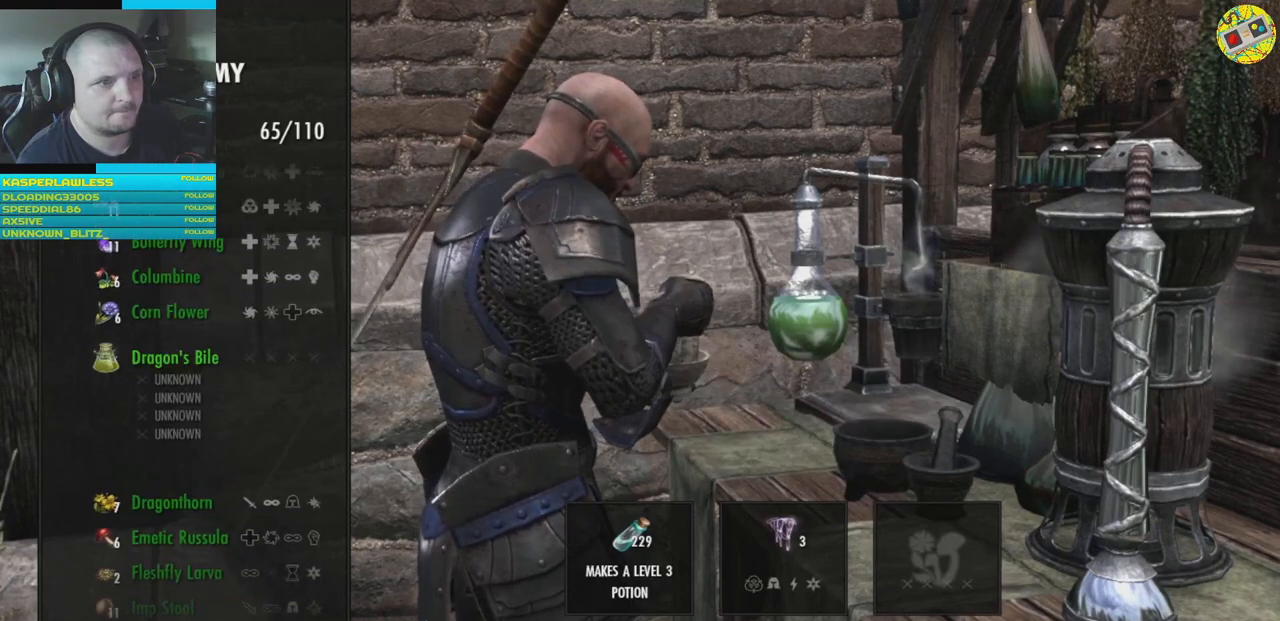
{"buttons": [], "left_stick": "center", "right_stick": "center", "events": [[167, "A", "down"], [217, "A", "up"]]}
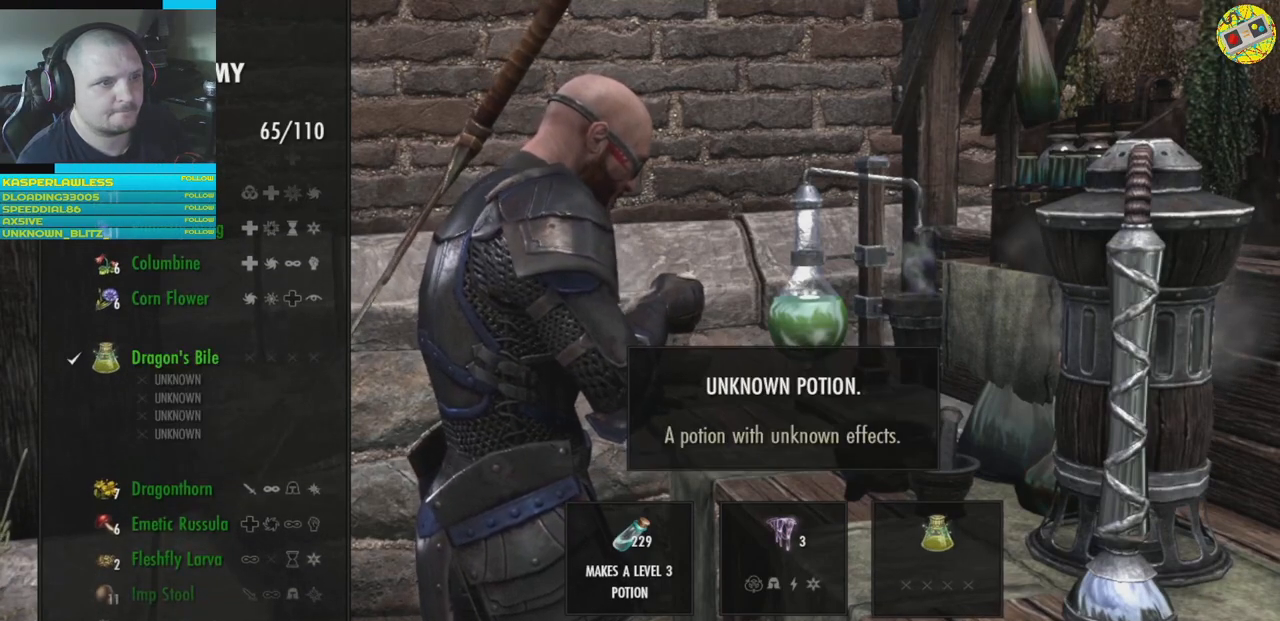
{"buttons": [], "left_stick": "center", "right_stick": "center", "events": []}
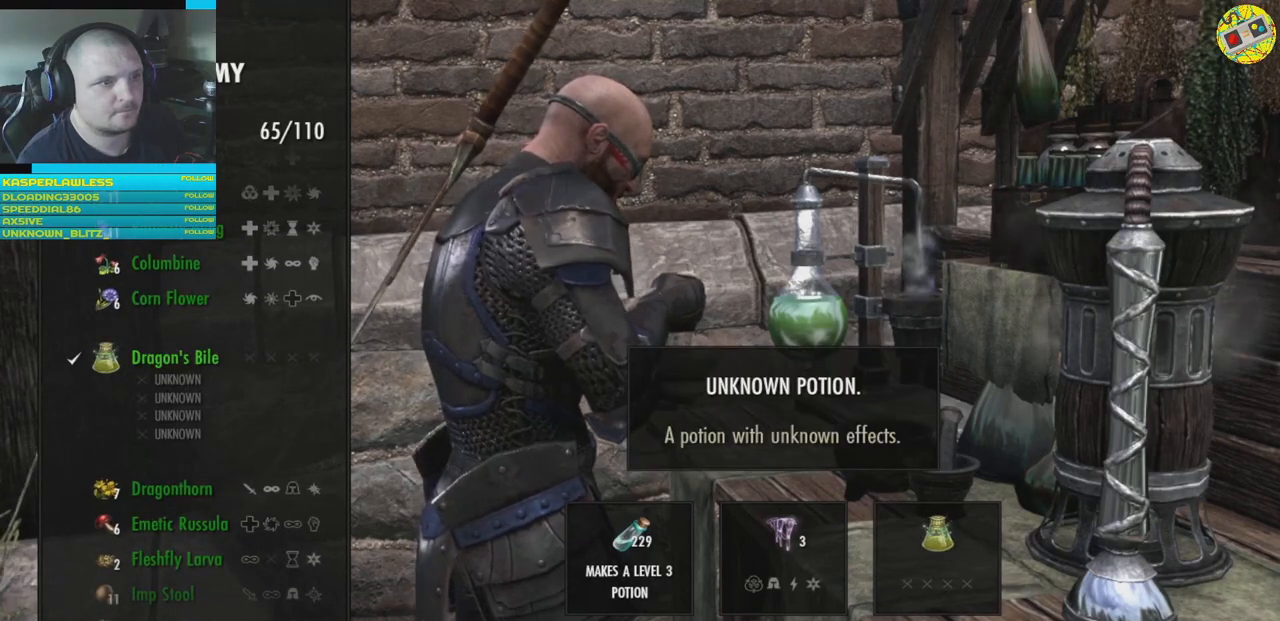
{"buttons": [], "left_stick": "center", "right_stick": "center", "events": [[250, "X", "down"], [300, "X", "up"]]}
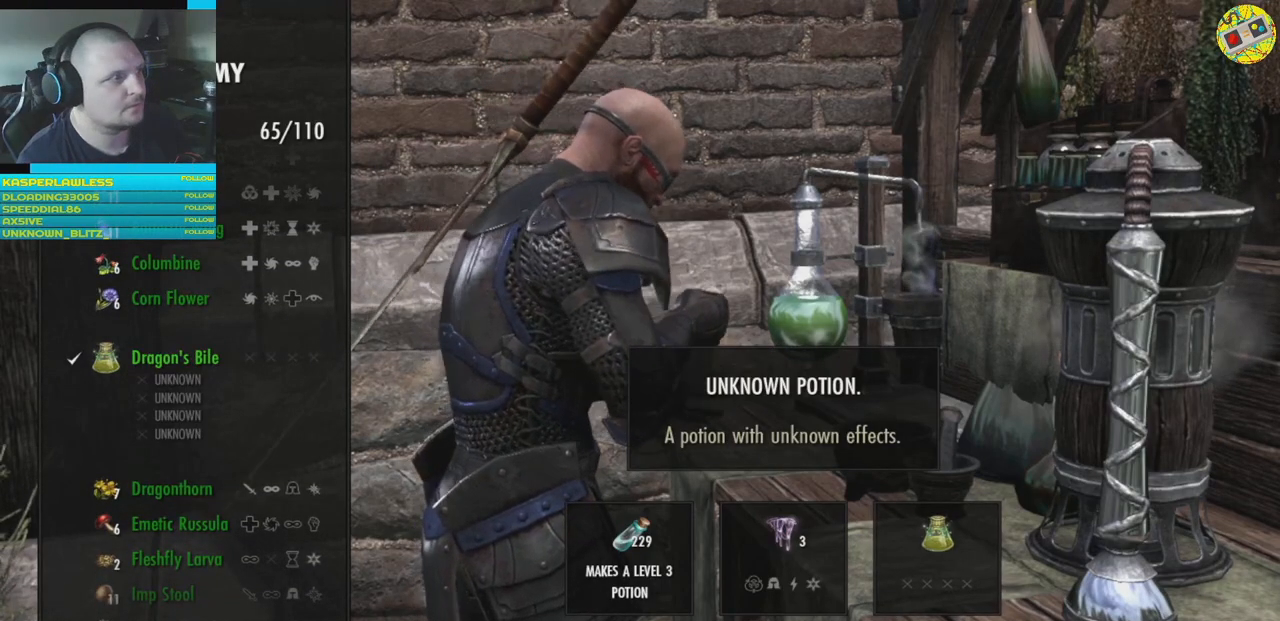
{"buttons": [], "left_stick": "center", "right_stick": "center", "events": []}
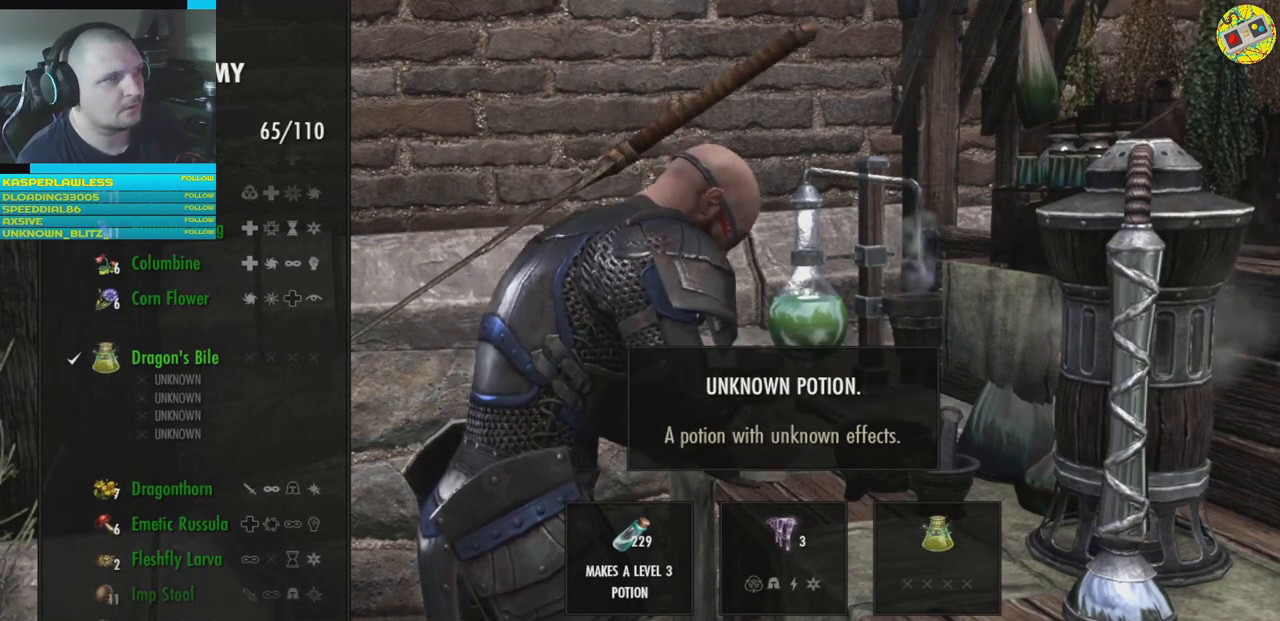
{"buttons": [], "left_stick": "center", "right_stick": "center", "events": []}
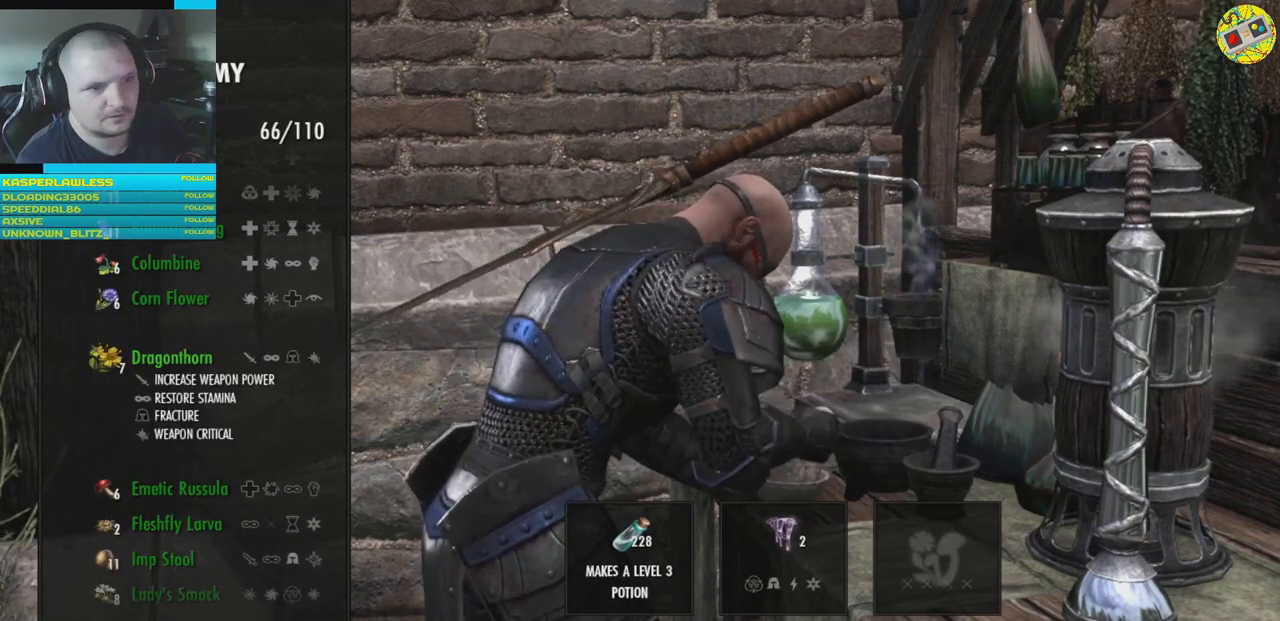
{"buttons": [], "left_stick": "center", "right_stick": "center", "events": []}
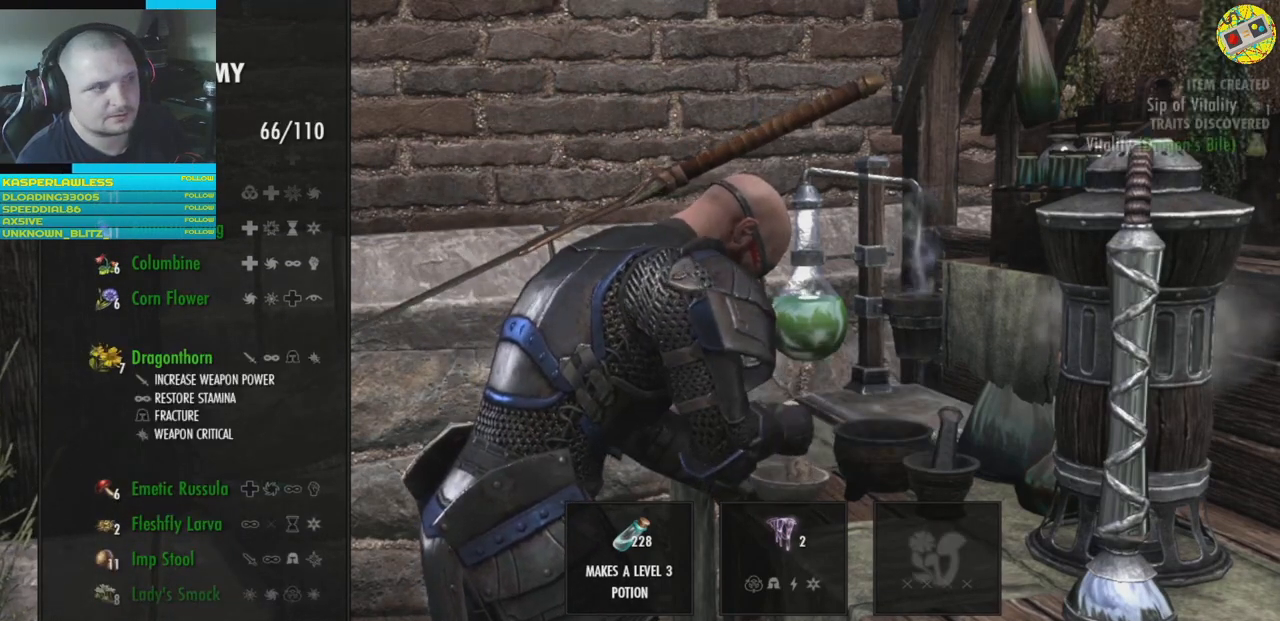
{"buttons": [], "left_stick": "center", "right_stick": "center", "events": []}
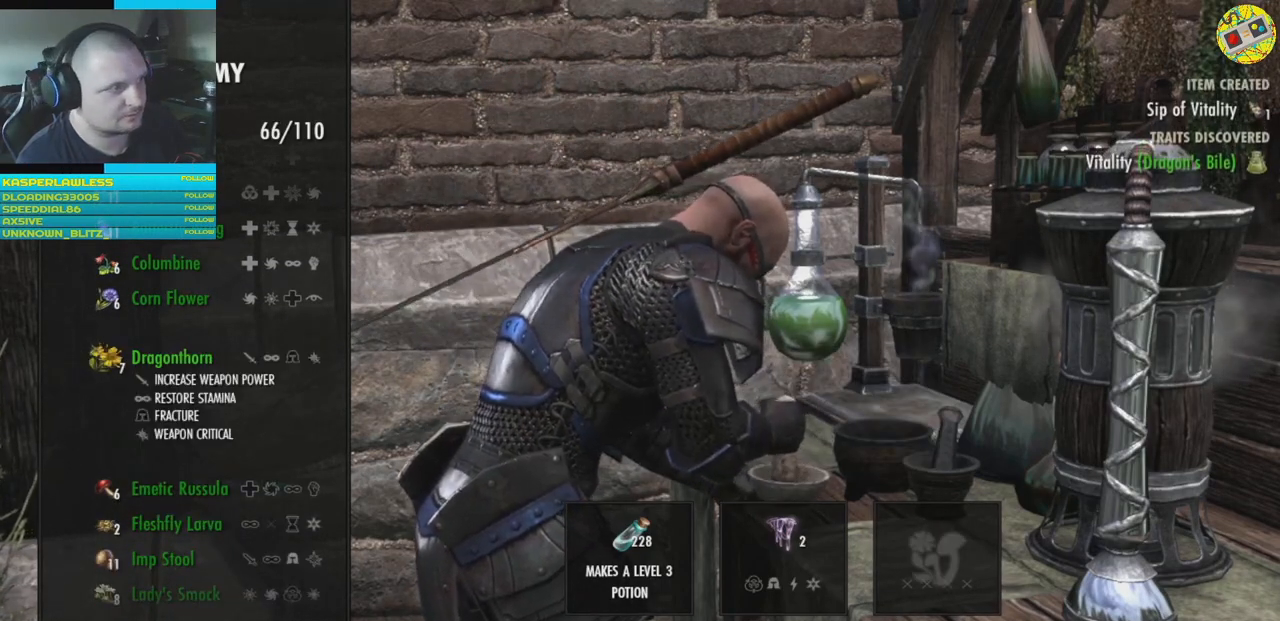
{"buttons": [], "left_stick": "center", "right_stick": "center", "events": []}